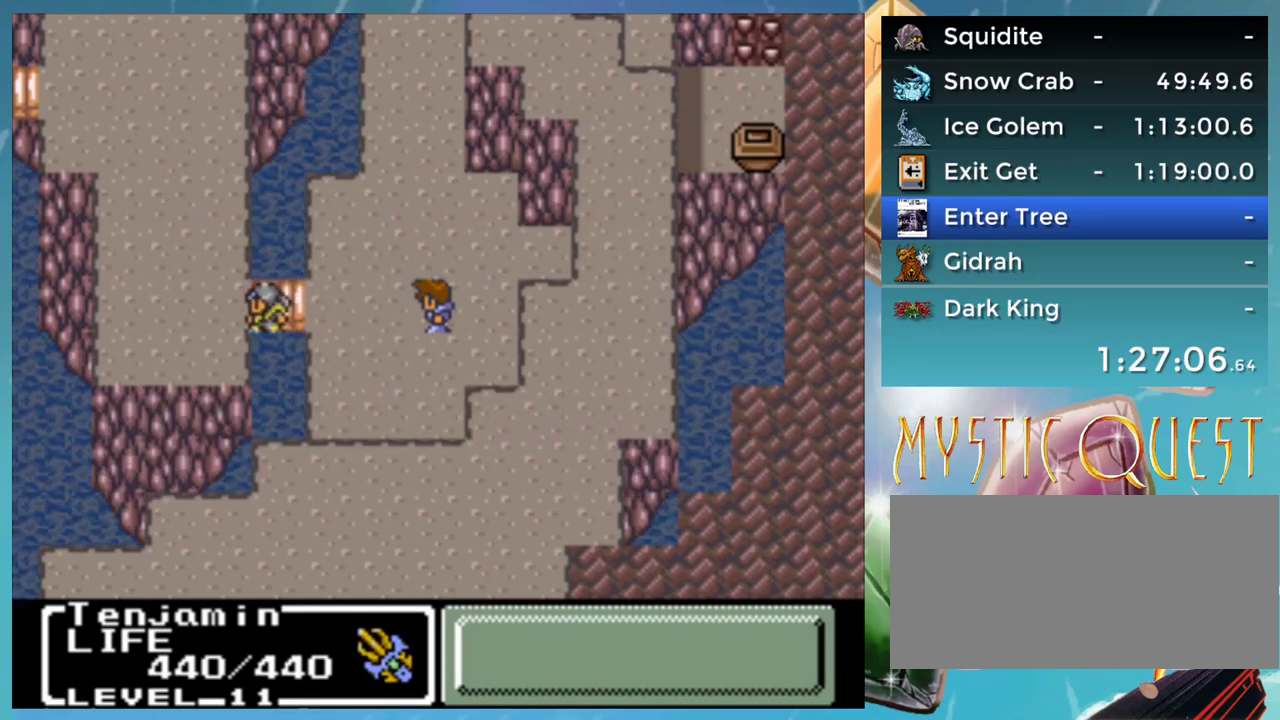
Gameplay with a controller (Nintendo layout); each line is a JSON object with the inputs held at the frame after it. "events" lists button and stick changes between this image and that frame as [ms after this image, input, new state], when the widget could be followed in between. Not read: DPAD_UP L1 L3 R3.
{"buttons": [], "events": [[17, "B", "down"], [83, "A", "down"], [100, "B", "up"], [133, "A", "up"], [183, "B", "down"], [233, "A", "down"], [267, "B", "up"], [317, "A", "up"], [367, "B", "down"], [400, "A", "down"], [417, "B", "up"], [500, "A", "up"]]}
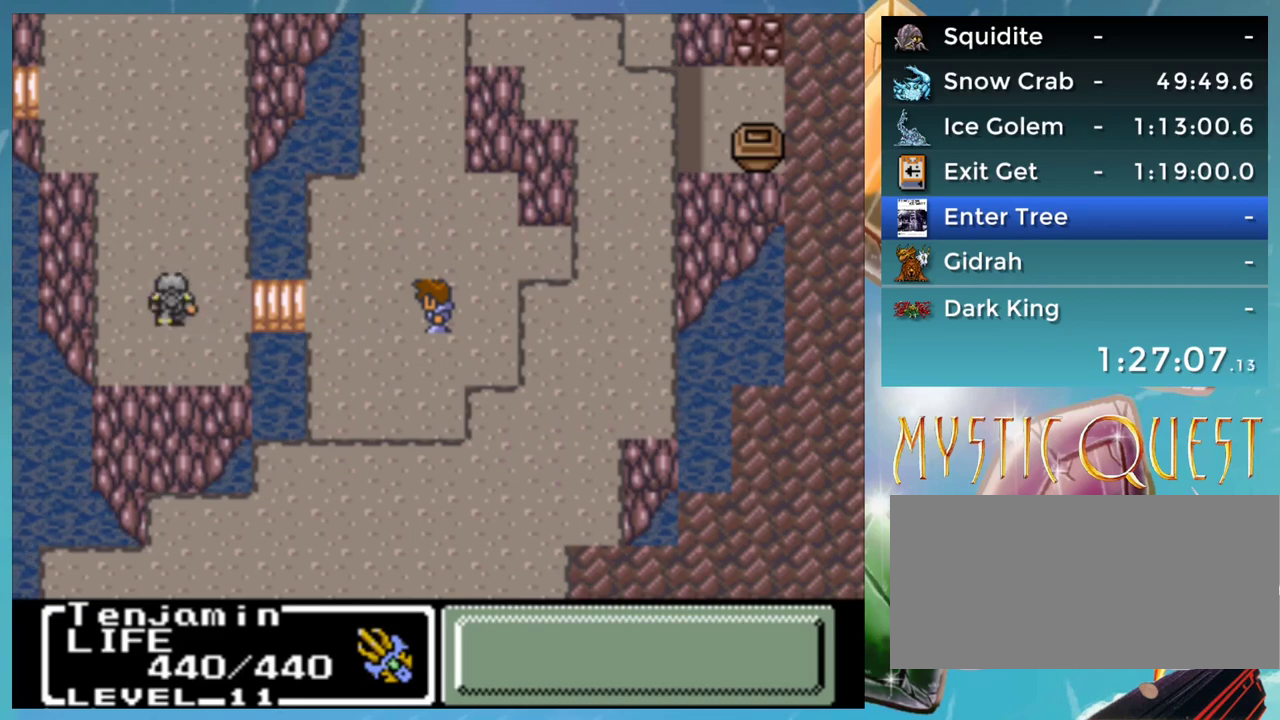
{"buttons": [], "events": [[50, "B", "down"], [83, "A", "down"], [100, "B", "up"], [167, "A", "up"], [183, "B", "down"], [267, "A", "down"], [267, "B", "up"], [317, "A", "up"], [350, "B", "down"], [400, "A", "down"], [433, "B", "up"], [467, "A", "up"]]}
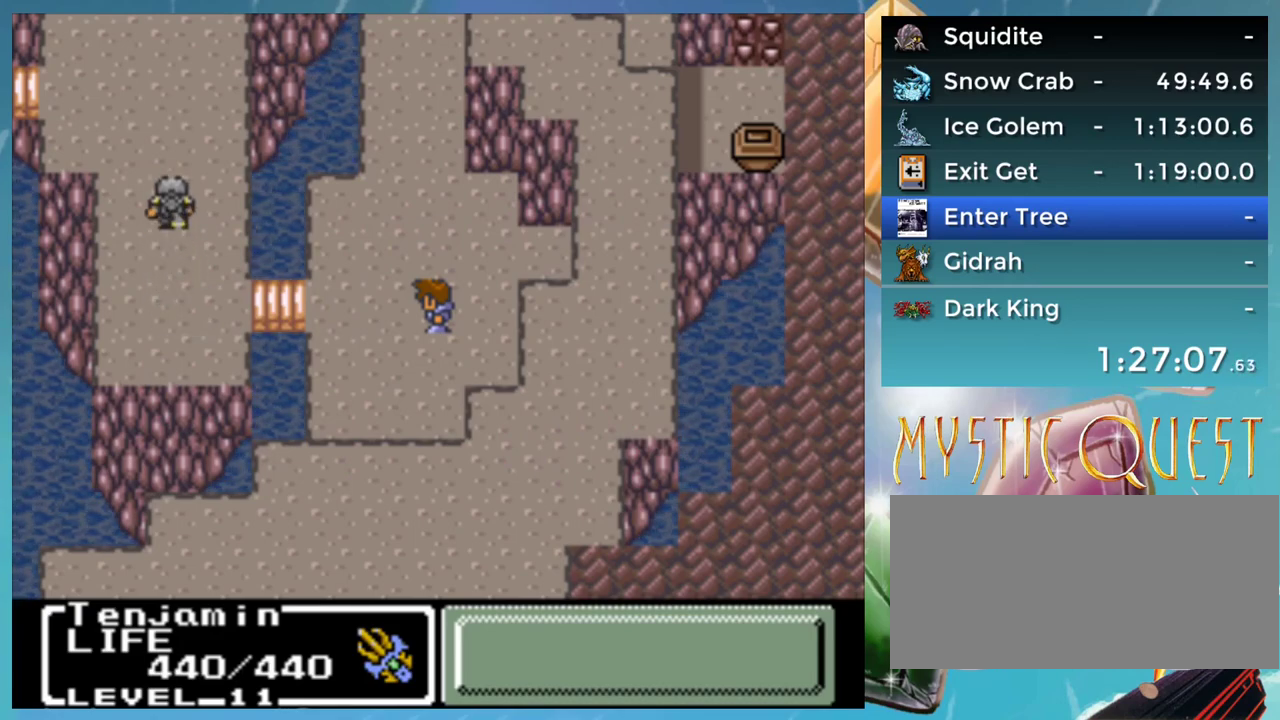
{"buttons": [], "events": [[17, "B", "down"], [100, "B", "up"], [167, "B", "down"], [233, "A", "down"], [267, "B", "up"], [283, "A", "up"], [350, "B", "down"], [400, "A", "down"], [417, "B", "up"], [483, "A", "up"]]}
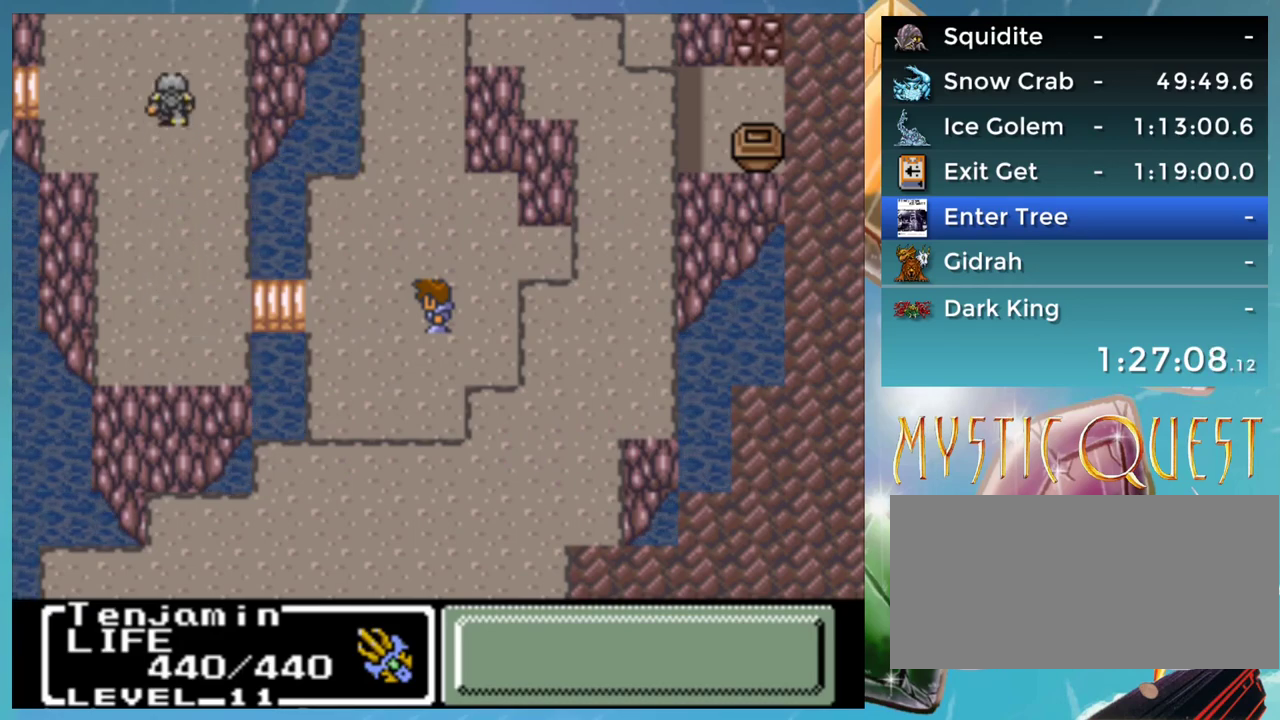
{"buttons": ["B"], "events": [[17, "B", "down"], [67, "A", "down"], [83, "B", "up"], [150, "A", "up"], [183, "B", "down"], [233, "A", "down"], [250, "B", "up"], [300, "A", "up"], [333, "B", "down"], [383, "A", "down"], [417, "B", "up"], [483, "A", "up"], [500, "B", "down"]]}
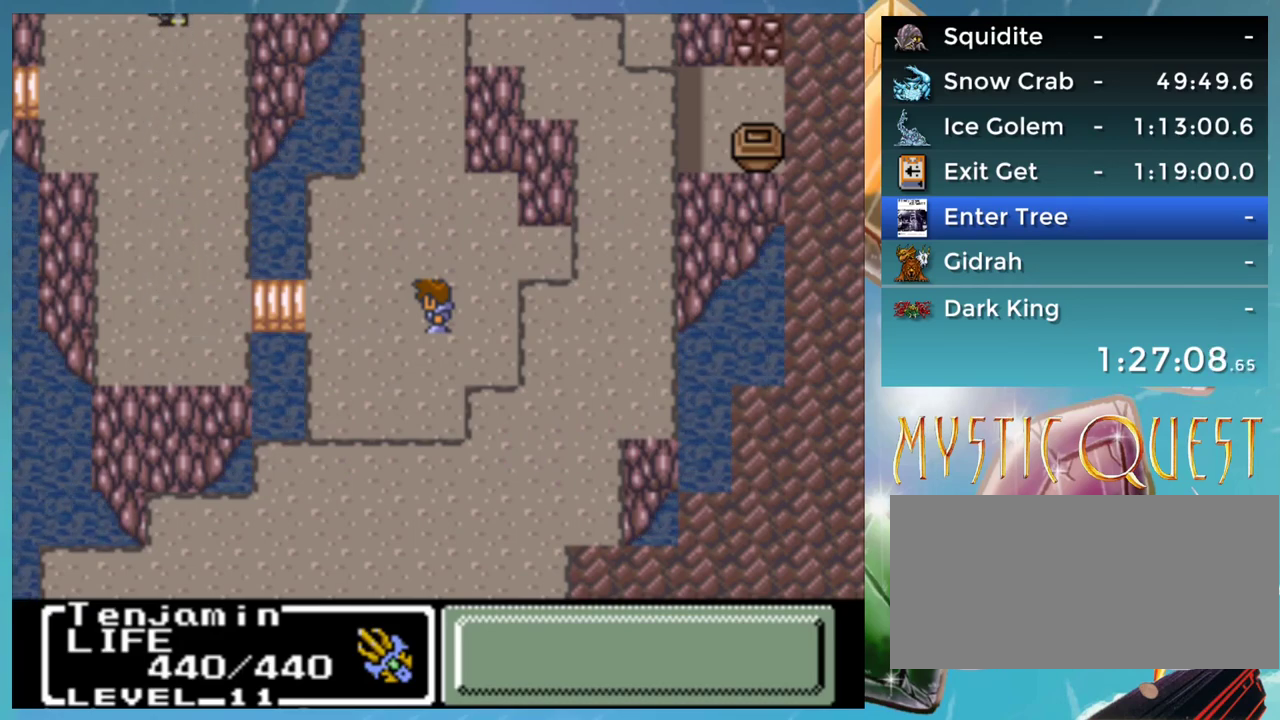
{"buttons": ["B"], "events": [[83, "A", "down"], [100, "B", "up"], [133, "A", "up"], [167, "B", "down"], [233, "A", "down"], [267, "B", "up"], [283, "A", "up"], [333, "B", "down"], [383, "A", "down"], [400, "B", "up"], [467, "A", "up"], [500, "B", "down"]]}
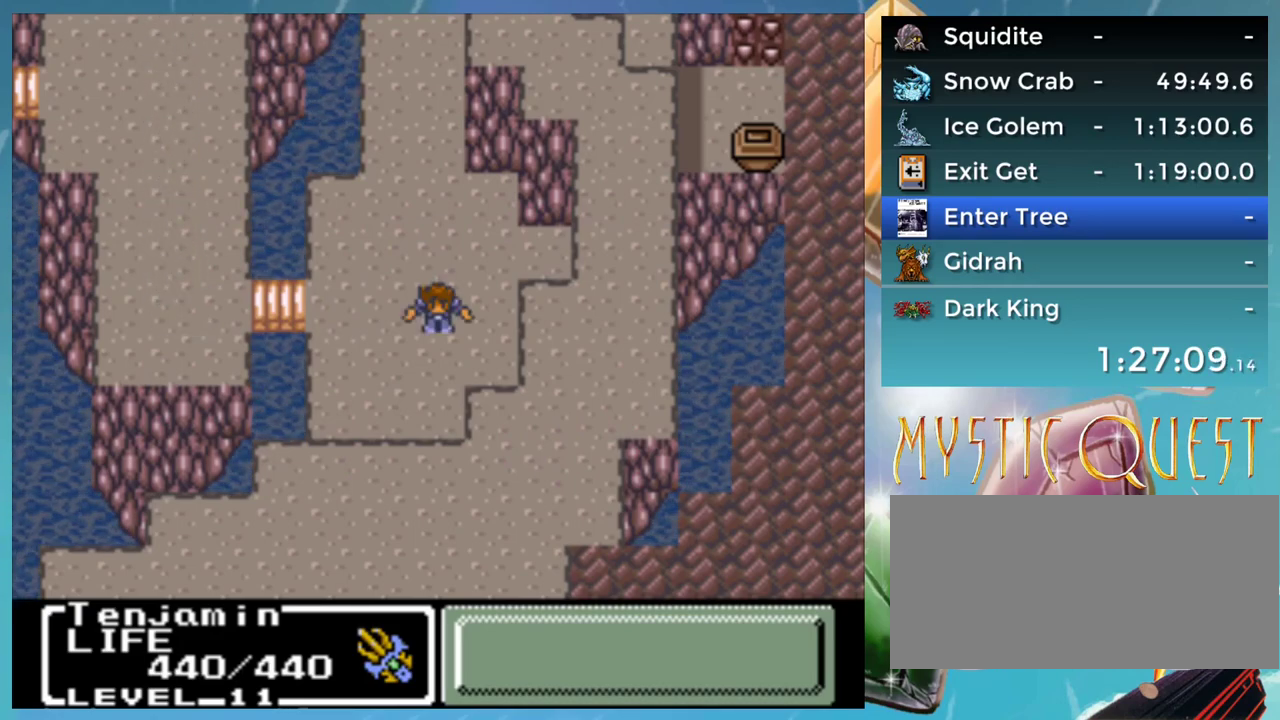
{"buttons": ["B"], "events": [[83, "A", "down"], [100, "B", "up"], [133, "A", "up"], [183, "B", "down"], [233, "A", "down"], [283, "B", "up"], [300, "A", "up"], [350, "B", "down"], [400, "A", "down"], [433, "B", "up"], [483, "A", "up"], [500, "B", "down"]]}
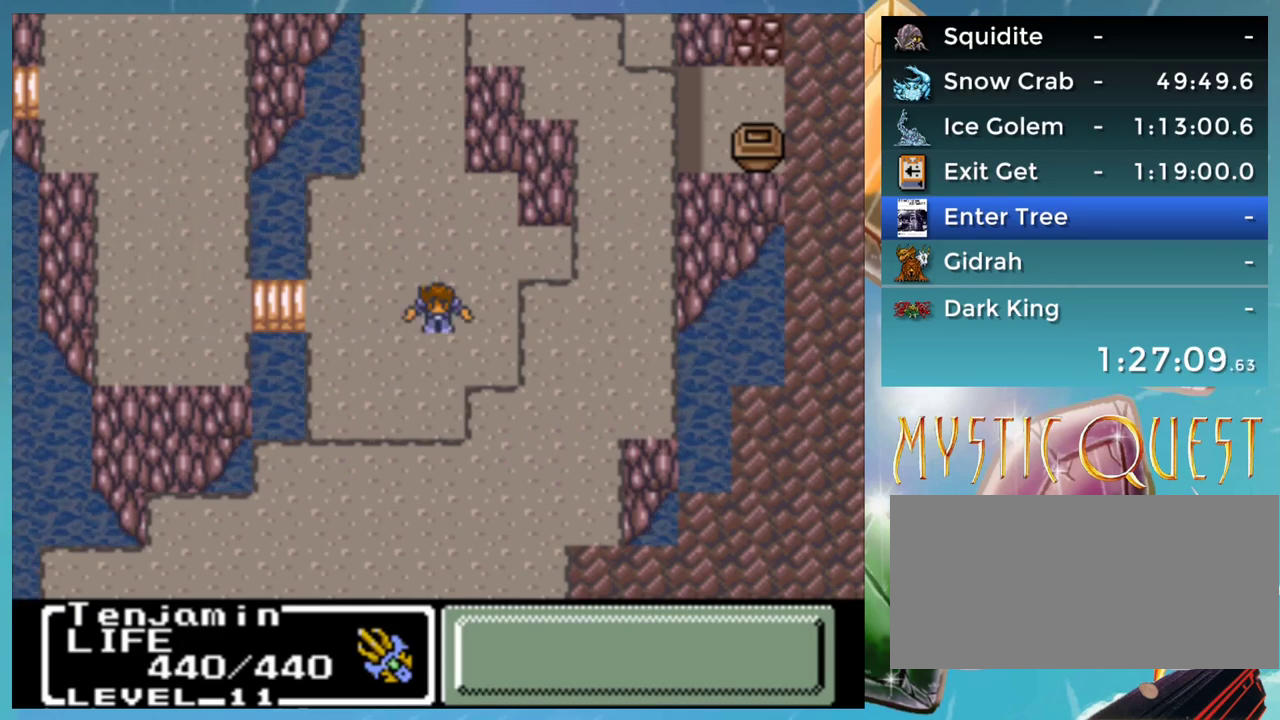
{"buttons": ["B"], "events": [[100, "B", "up"], [167, "B", "down"], [217, "A", "down"], [250, "B", "up"], [283, "A", "up"], [317, "B", "down"], [383, "A", "down"], [417, "B", "up"], [433, "A", "up"], [483, "B", "down"]]}
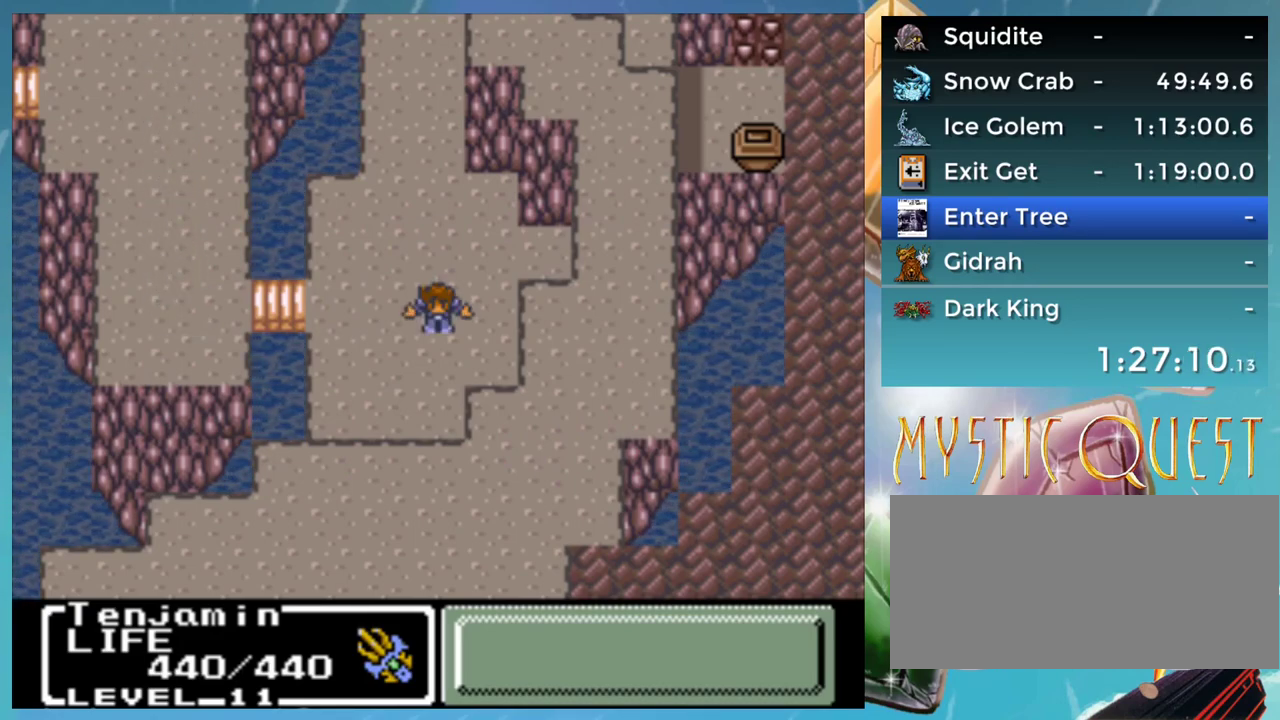
{"buttons": ["A"], "events": [[17, "A", "down"], [33, "B", "up"], [83, "A", "up"], [117, "B", "down"], [200, "B", "up"], [283, "B", "down"], [317, "A", "down"], [350, "B", "up"], [367, "A", "up"], [417, "B", "down"], [433, "A", "down"], [483, "B", "up"]]}
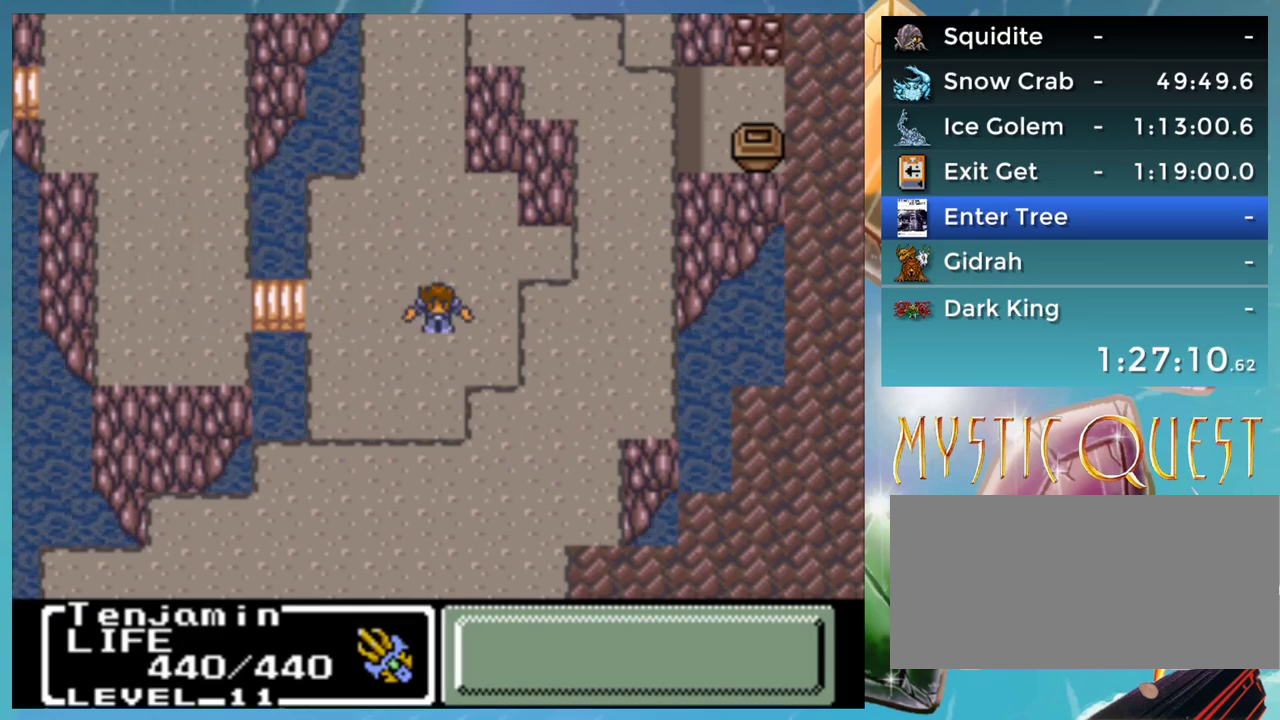
{"buttons": [], "events": [[50, "B", "down"], [133, "A", "up"], [217, "B", "up"], [233, "A", "down"], [283, "A", "up"], [383, "A", "down"], [433, "A", "up"]]}
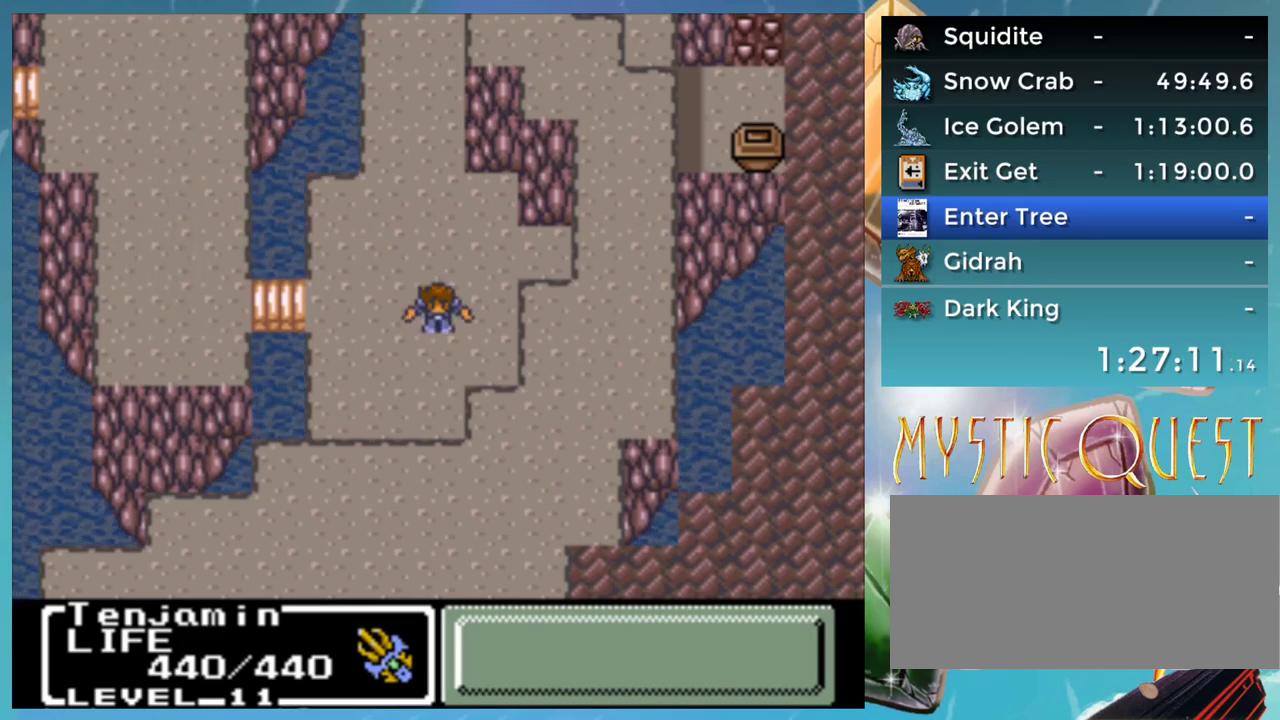
{"buttons": [], "events": [[17, "B", "down"], [50, "A", "down"], [83, "B", "up"], [117, "A", "up"], [183, "B", "down"], [217, "A", "down"], [267, "A", "up"], [267, "B", "up"]]}
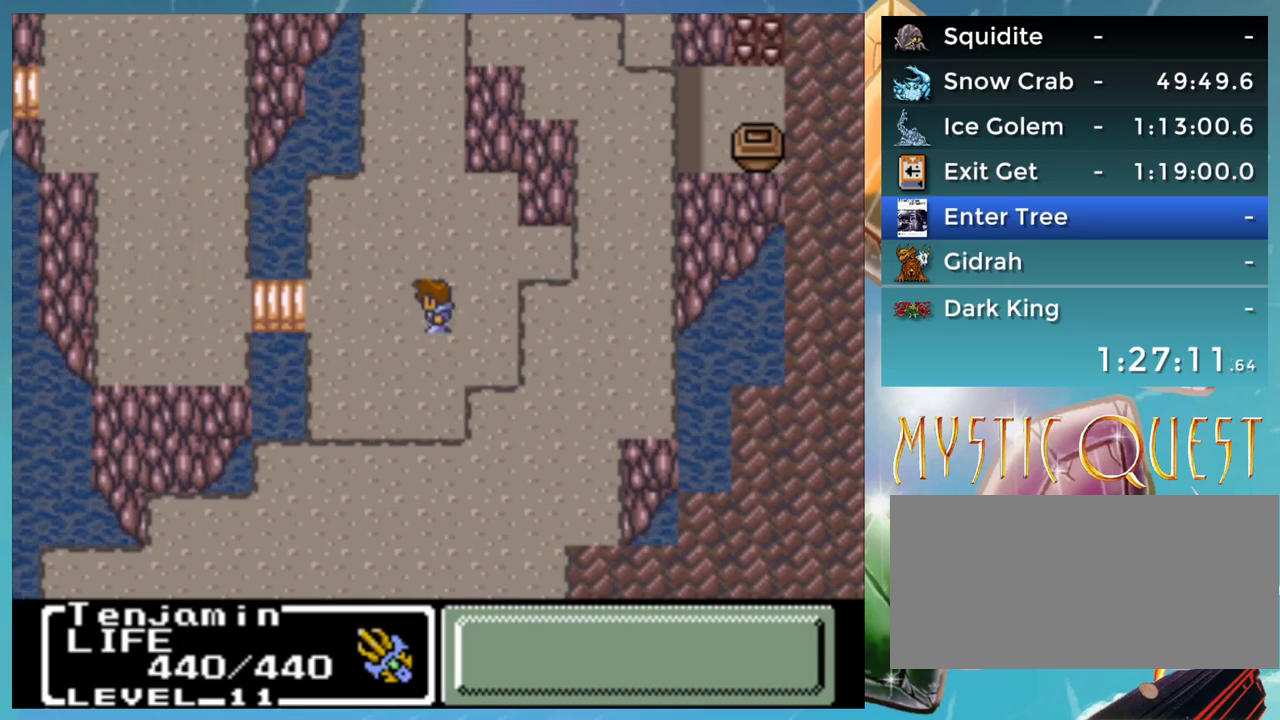
{"buttons": [], "events": [[17, "B", "down"], [33, "A", "down"], [83, "B", "up"], [100, "A", "up"], [167, "B", "down"], [183, "A", "down"], [233, "A", "up"], [367, "A", "down"], [367, "B", "up"], [433, "A", "up"]]}
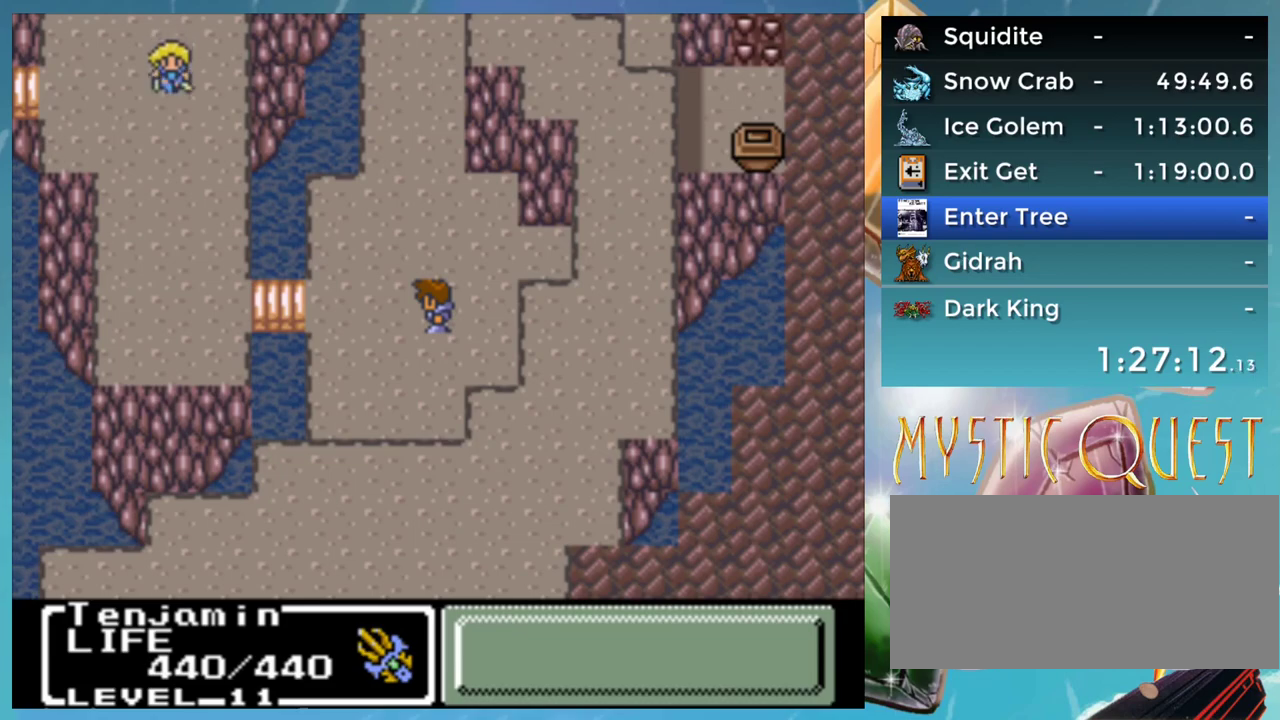
{"buttons": ["B"], "events": [[17, "B", "down"], [33, "A", "down"], [67, "B", "up"], [83, "A", "up"], [150, "B", "down"], [200, "B", "up"], [283, "B", "down"], [350, "A", "down"], [383, "B", "up"], [400, "A", "up"], [483, "B", "down"]]}
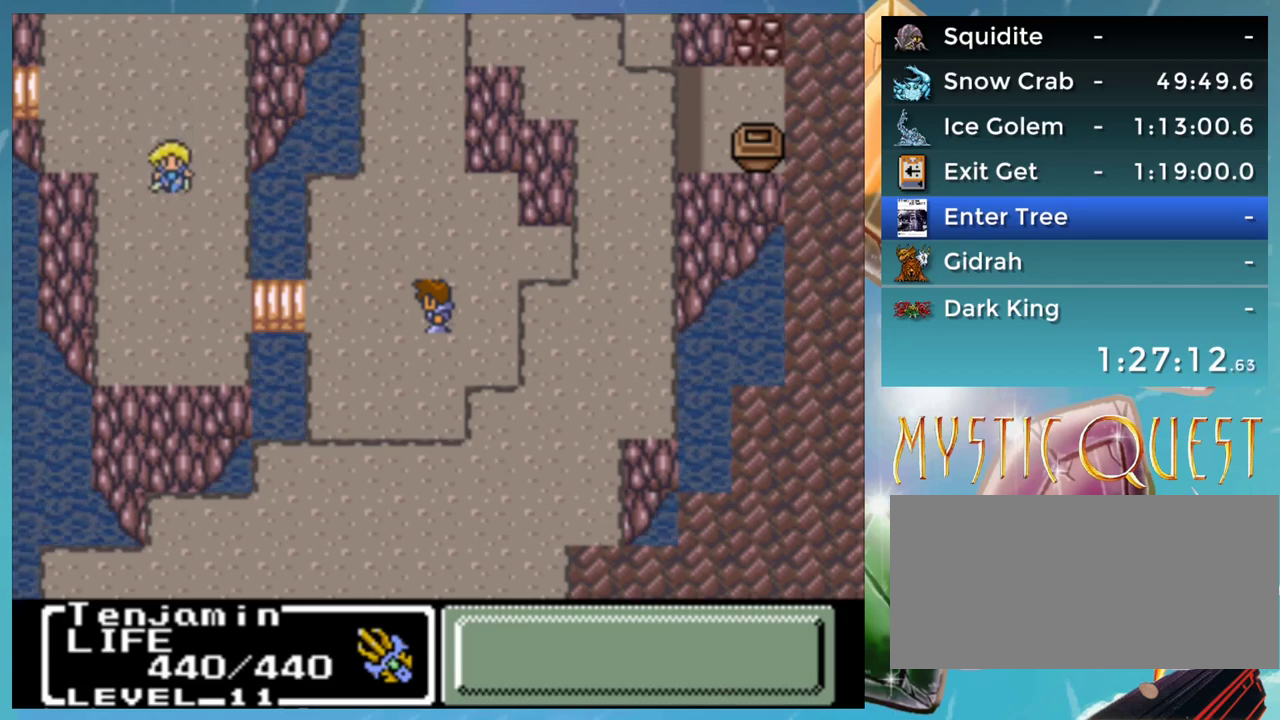
{"buttons": ["B"], "events": [[17, "A", "down"], [33, "B", "up"], [83, "A", "up"], [167, "B", "down"], [183, "A", "down"], [217, "B", "up"], [250, "A", "up"], [333, "B", "down"], [367, "A", "down"], [383, "B", "up"], [433, "A", "up"], [483, "B", "down"]]}
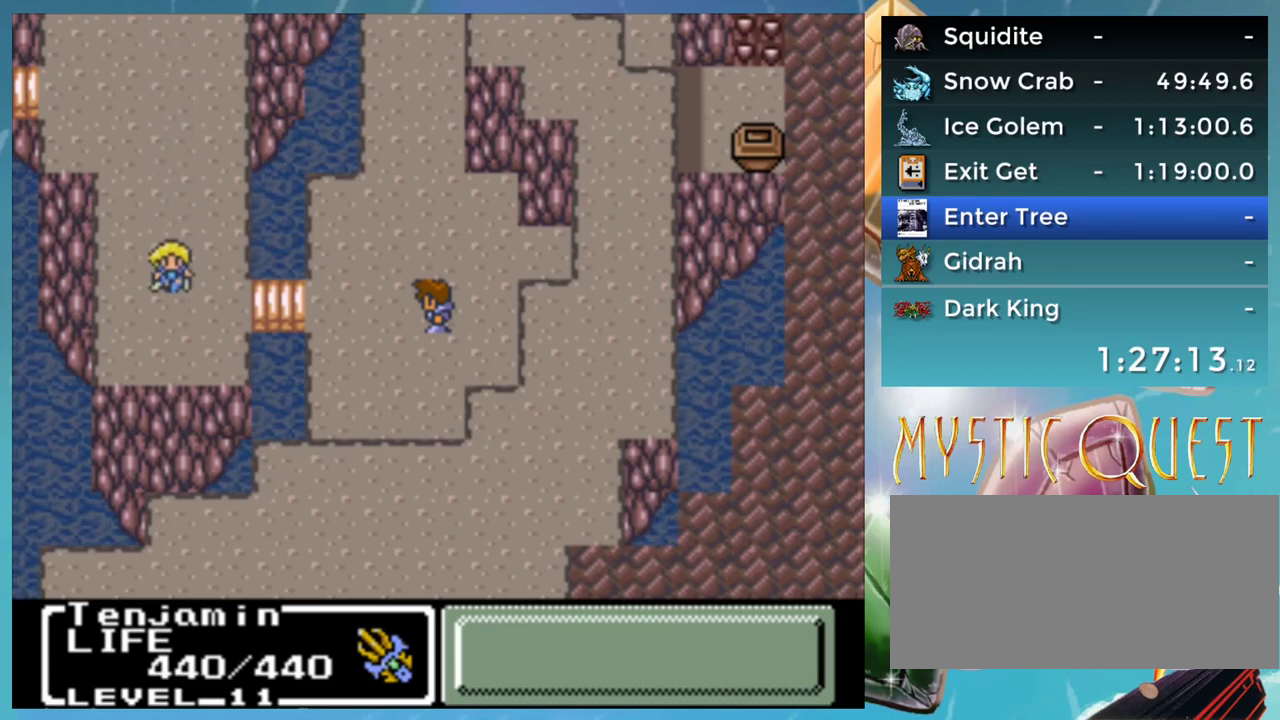
{"buttons": ["B"], "events": [[33, "A", "down"], [67, "B", "up"], [83, "A", "up"], [150, "B", "down"], [200, "A", "down"], [217, "B", "up"], [267, "A", "up"], [317, "B", "down"], [383, "A", "down"], [400, "B", "up"], [433, "A", "up"], [483, "B", "down"]]}
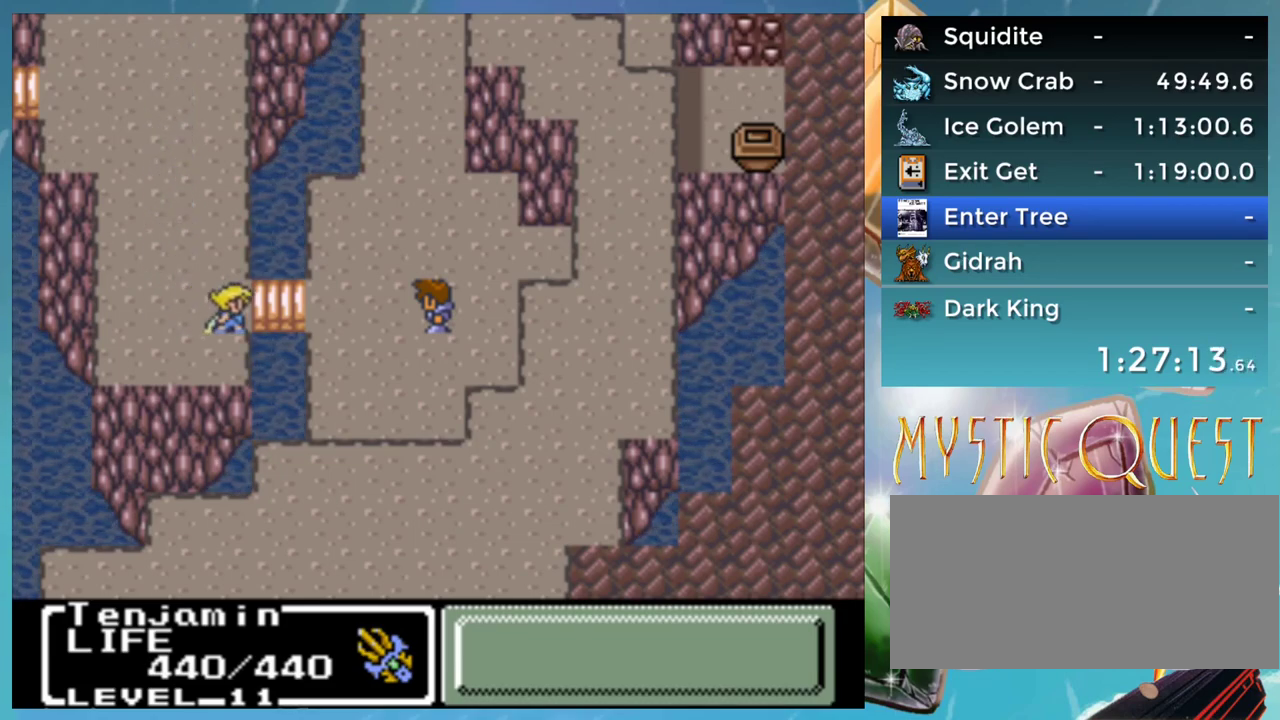
{"buttons": ["B"], "events": [[33, "A", "down"], [83, "B", "up"], [100, "A", "up"], [150, "B", "down"], [200, "A", "down"], [217, "B", "up"], [267, "A", "up"], [317, "B", "down"], [367, "A", "down"], [383, "B", "up"], [417, "A", "up"], [467, "B", "down"]]}
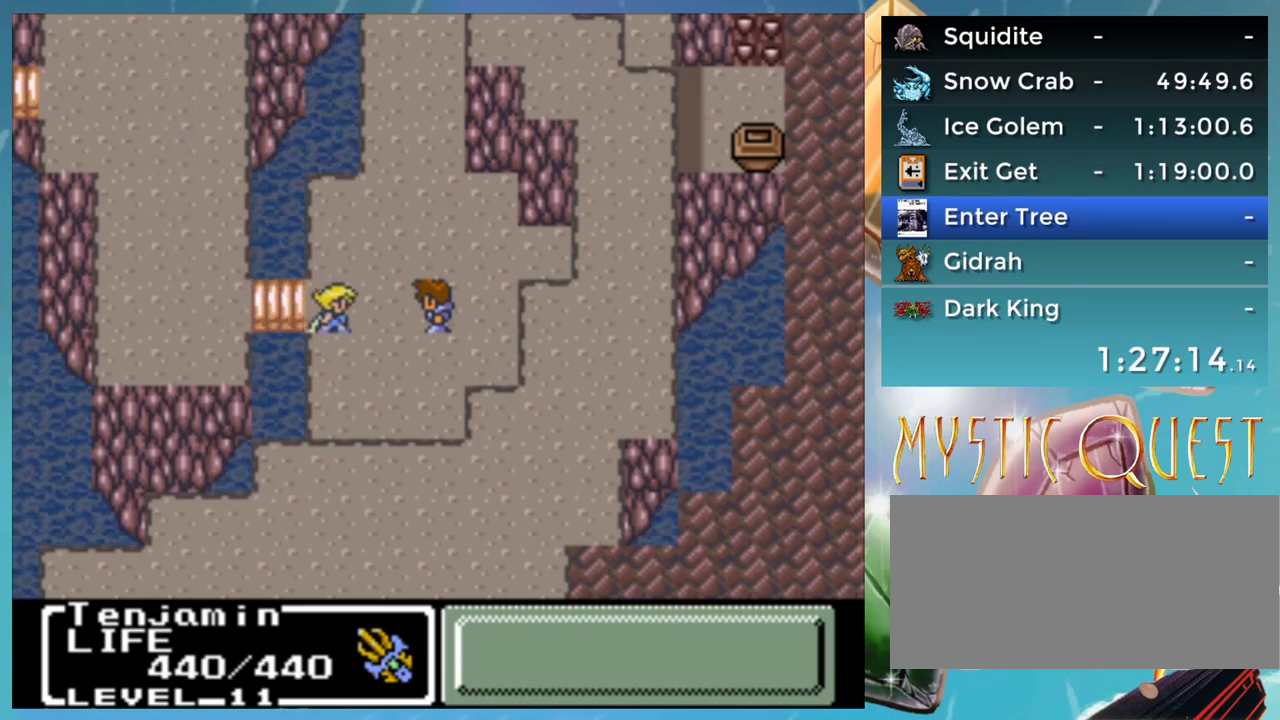
{"buttons": ["A"], "events": [[17, "A", "down"], [33, "B", "up"], [67, "A", "up"], [133, "B", "down"], [167, "A", "down"], [183, "B", "up"], [217, "A", "up"], [283, "B", "down"], [317, "A", "down"], [333, "B", "up"], [367, "A", "up"], [400, "B", "down"], [450, "A", "down"], [483, "B", "up"]]}
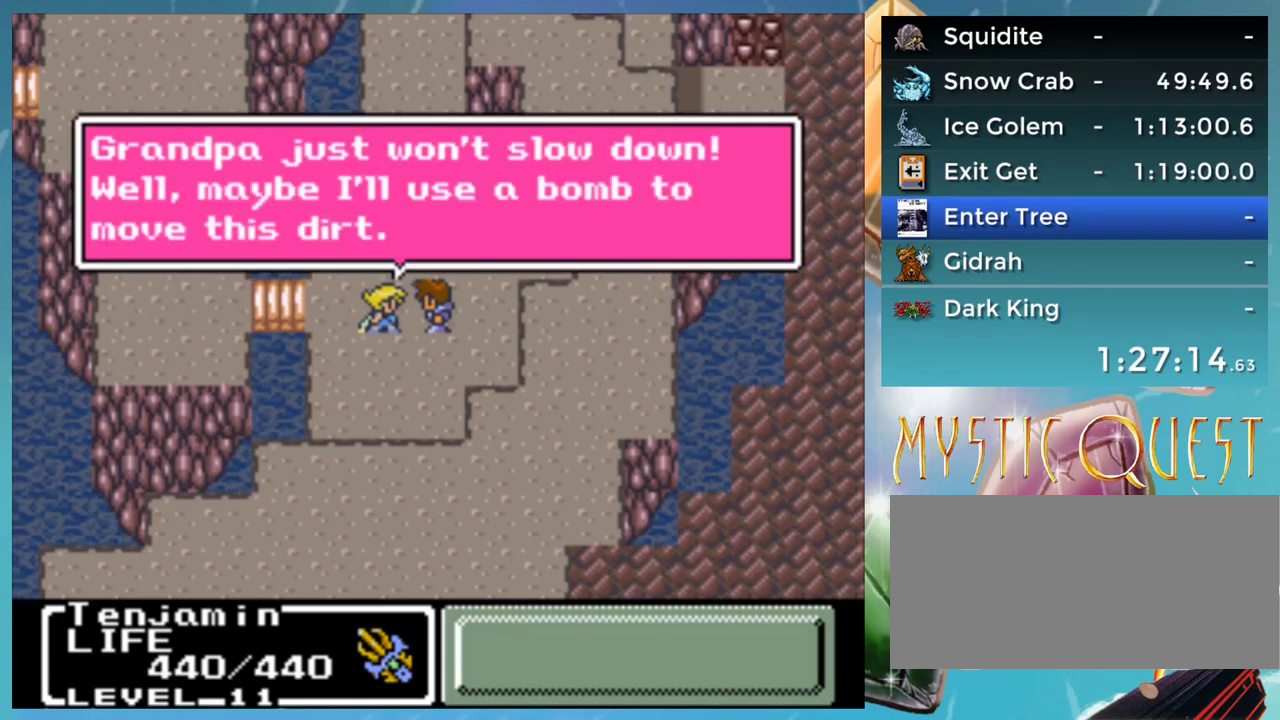
{"buttons": [], "events": [[33, "A", "up"], [83, "B", "down"], [133, "A", "down"], [150, "B", "up"], [200, "A", "up"], [250, "B", "down"], [283, "A", "down"], [317, "B", "up"], [333, "A", "up"], [383, "B", "down"], [433, "A", "down"], [467, "B", "up"], [483, "A", "up"]]}
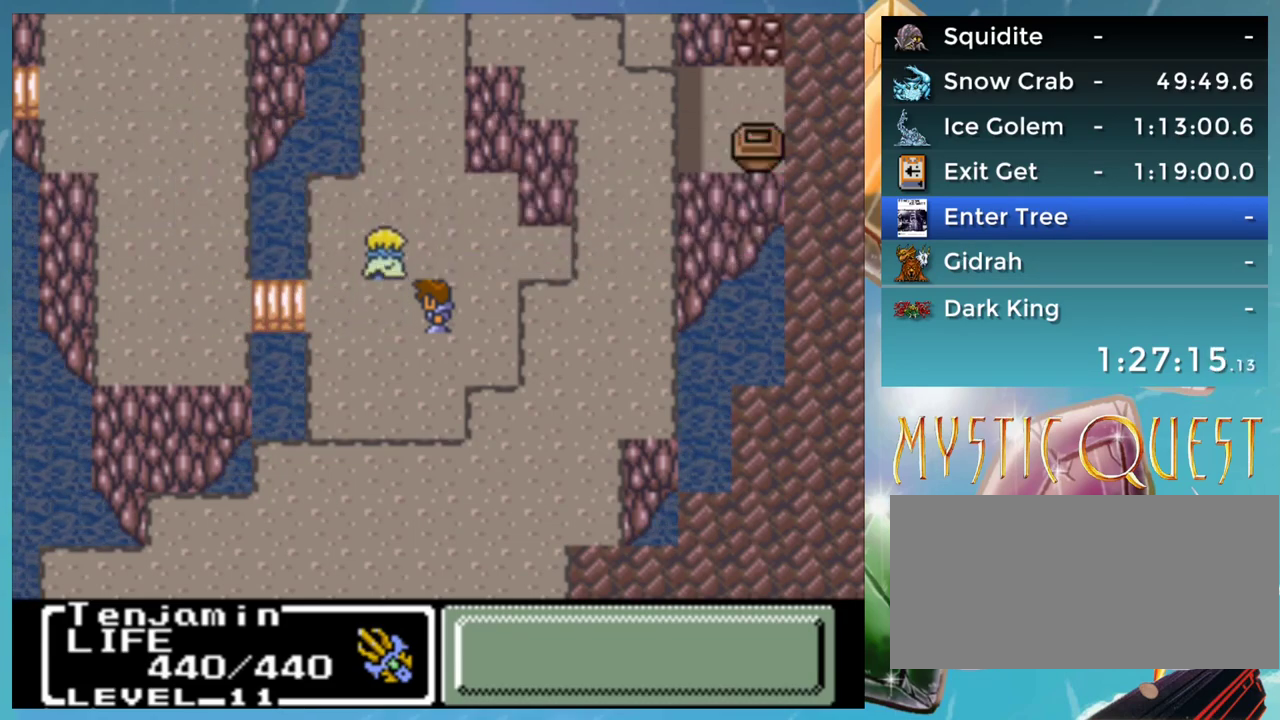
{"buttons": ["B"], "events": [[50, "B", "down"], [83, "A", "down"], [117, "B", "up"], [133, "A", "up"], [200, "B", "down"], [250, "A", "down"], [283, "B", "up"], [300, "A", "up"], [333, "B", "down"], [383, "A", "down"], [433, "A", "up"], [433, "B", "up"], [483, "B", "down"]]}
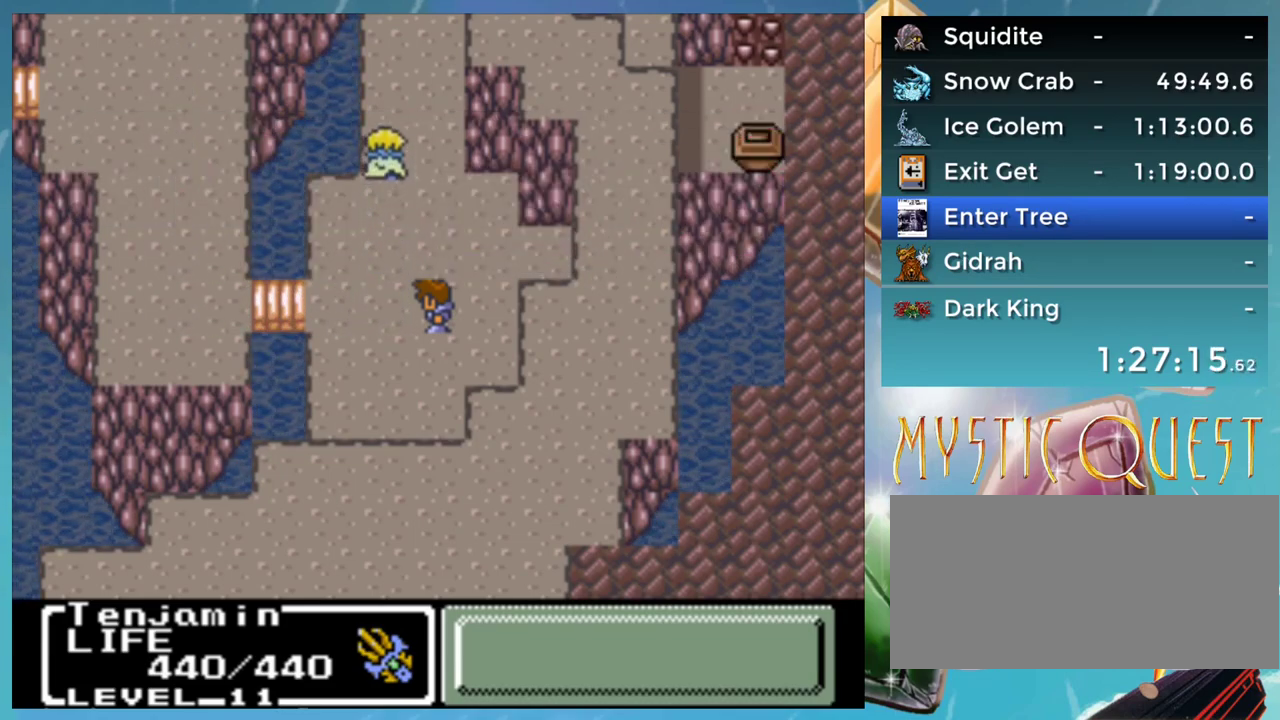
{"buttons": [], "events": [[17, "A", "down"], [83, "B", "up"], [100, "A", "up"]]}
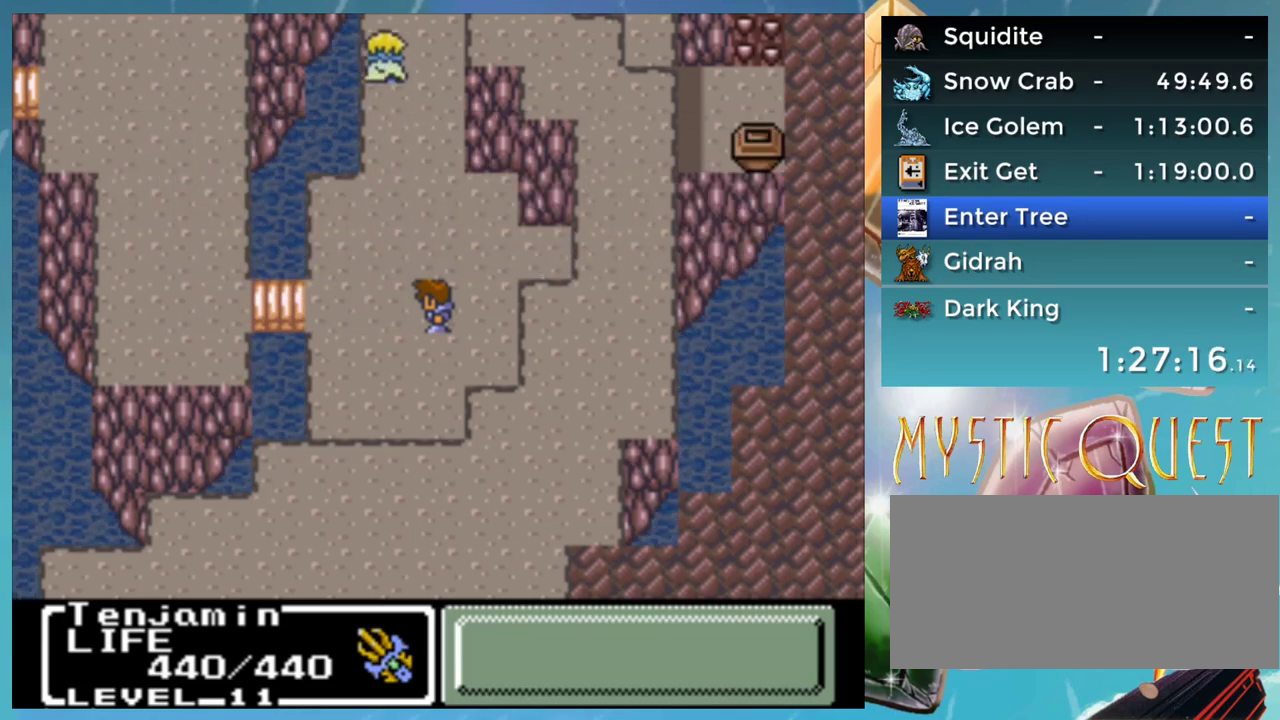
{"buttons": [], "events": []}
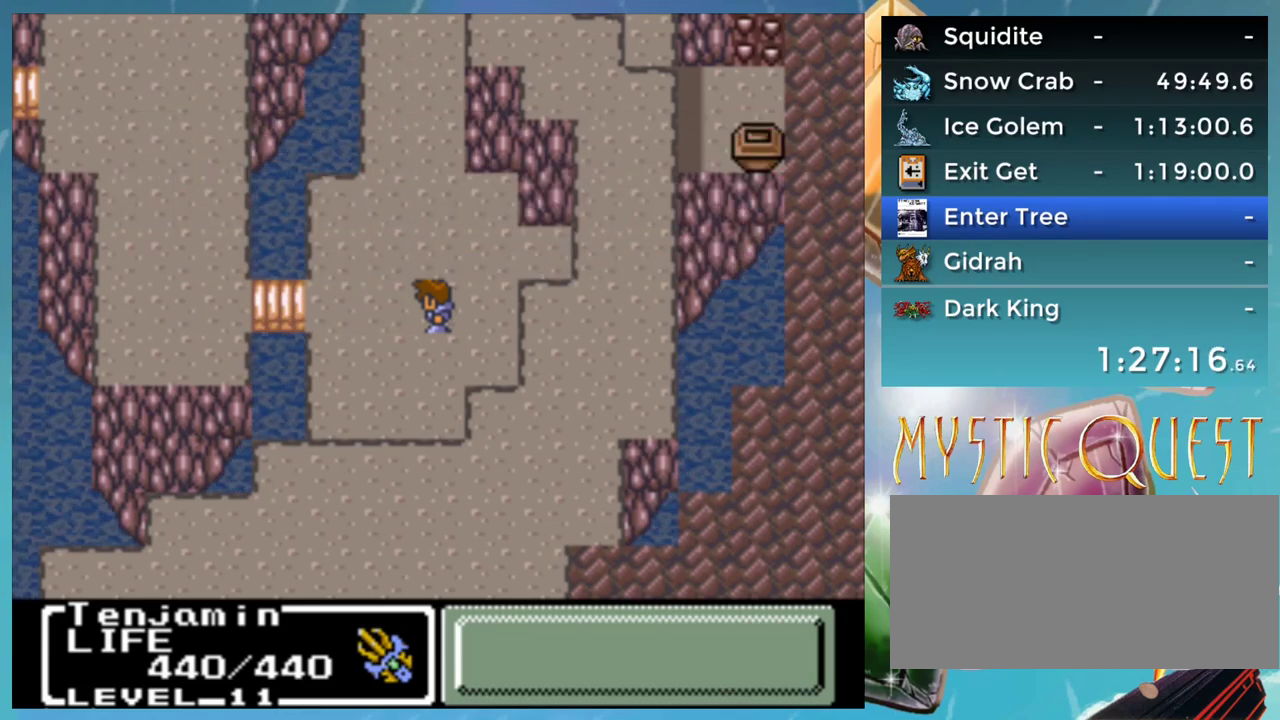
{"buttons": ["B"], "events": [[167, "A", "down"], [167, "B", "down"], [250, "A", "up"], [433, "B", "up"], [483, "B", "down"]]}
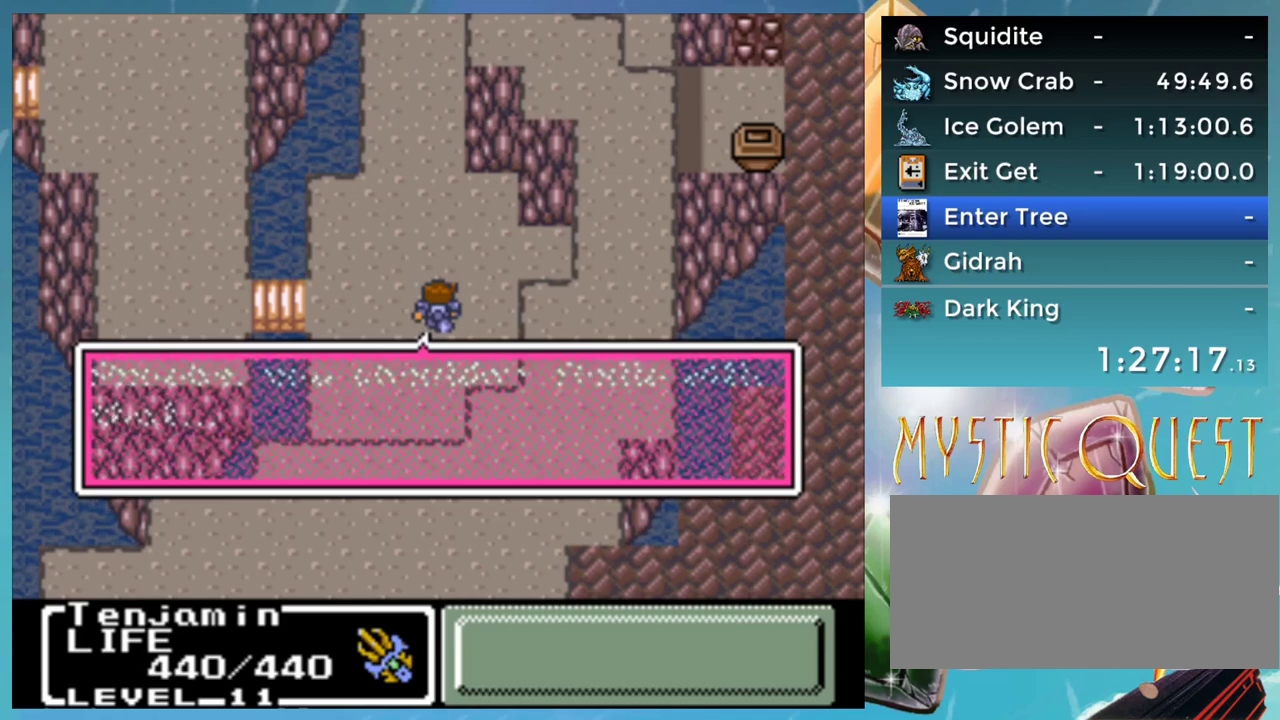
{"buttons": [], "events": [[67, "B", "up"], [117, "A", "down"], [117, "B", "down"], [167, "A", "up"], [167, "B", "up"], [233, "B", "down"], [317, "A", "down"], [367, "A", "up"], [367, "B", "up"], [417, "B", "down"], [467, "B", "up"]]}
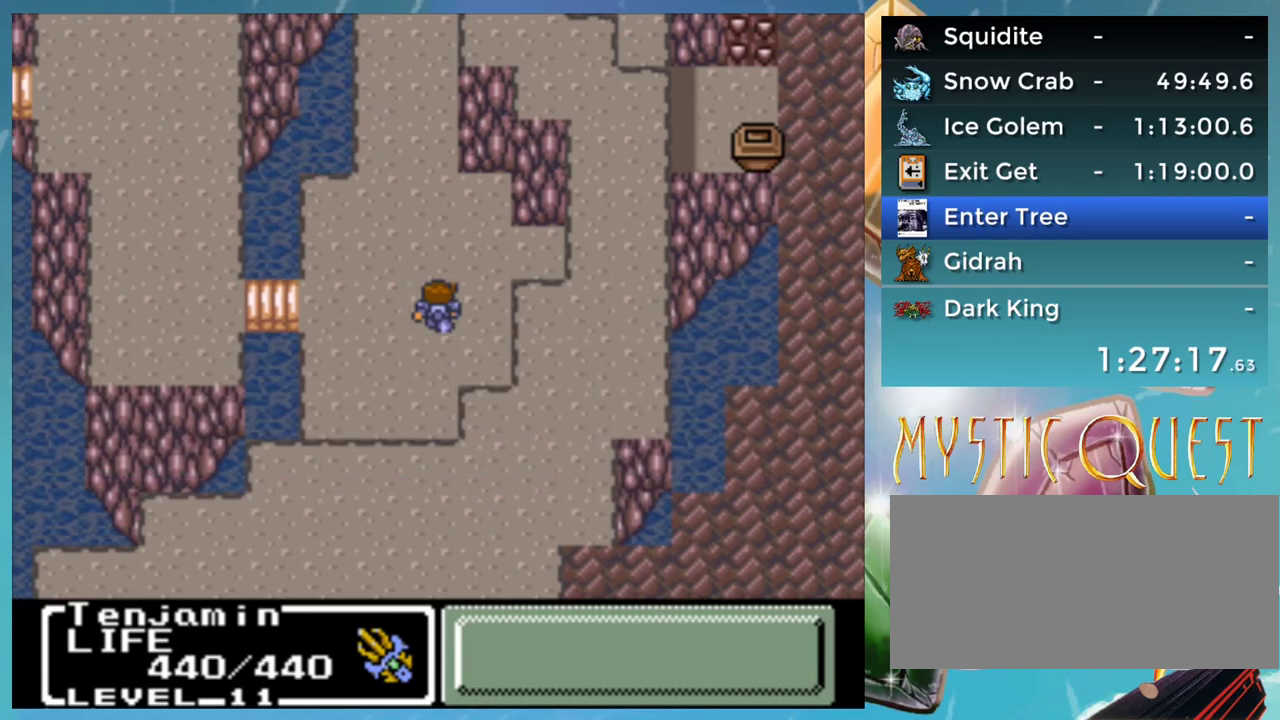
{"buttons": [], "events": []}
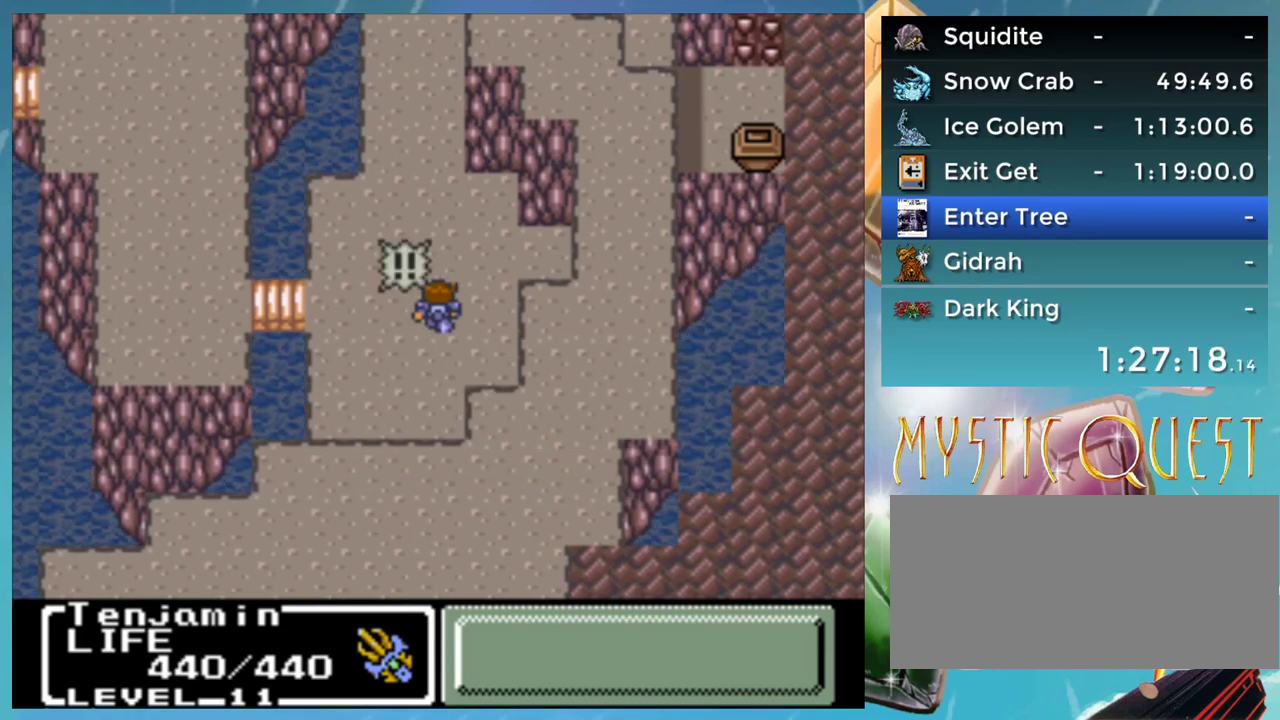
{"buttons": [], "events": []}
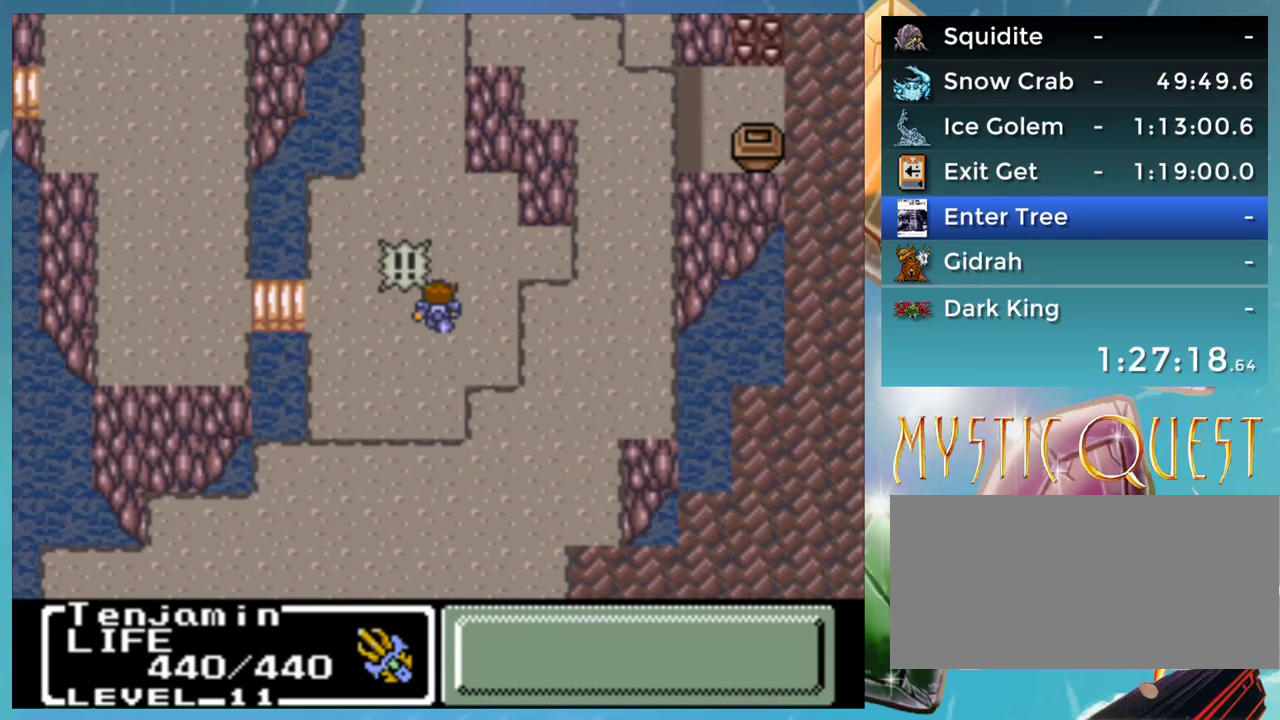
{"buttons": [], "events": []}
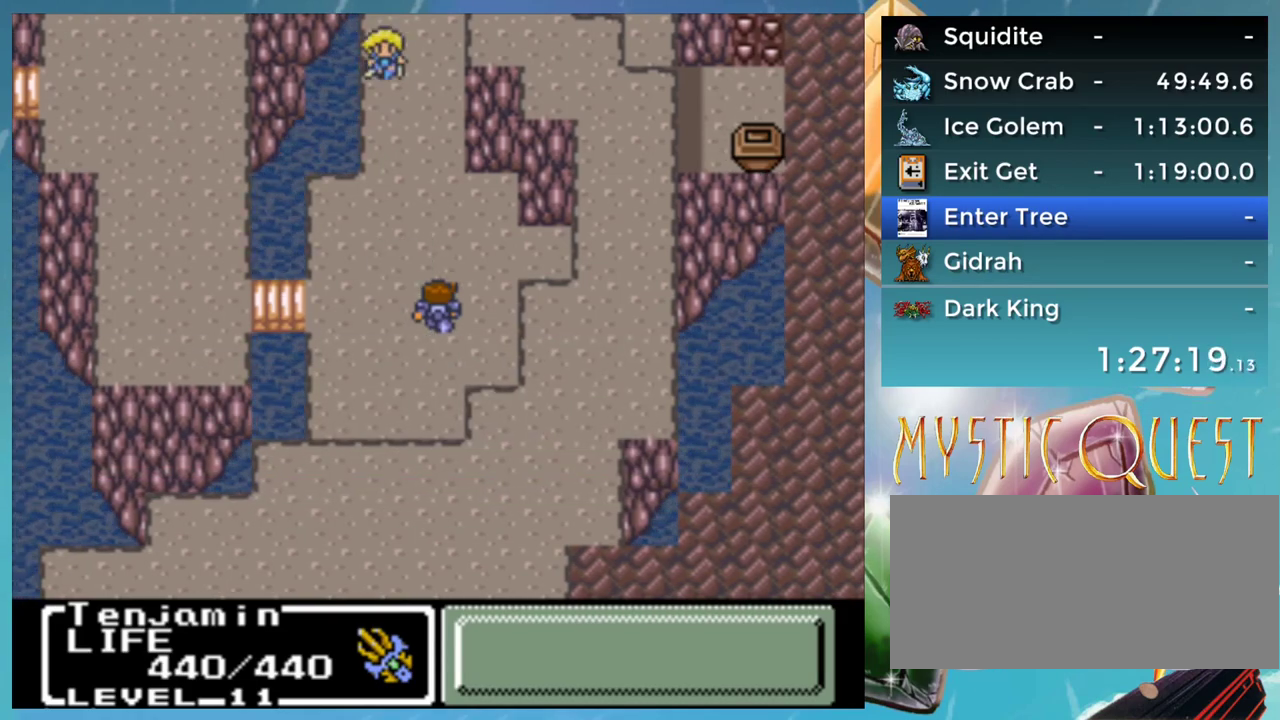
{"buttons": [], "events": []}
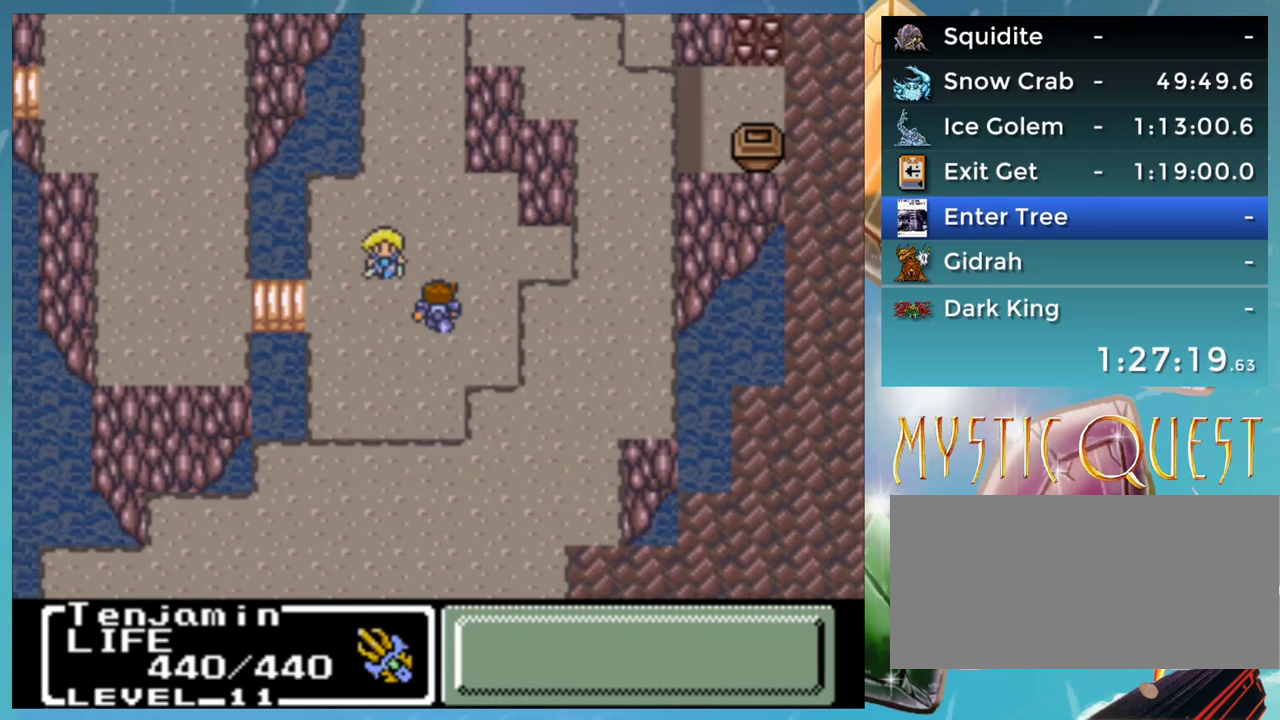
{"buttons": ["A"], "events": [[233, "B", "down"], [333, "B", "up"], [367, "A", "down"], [417, "A", "up"], [433, "B", "down"], [500, "A", "down"], [500, "B", "up"]]}
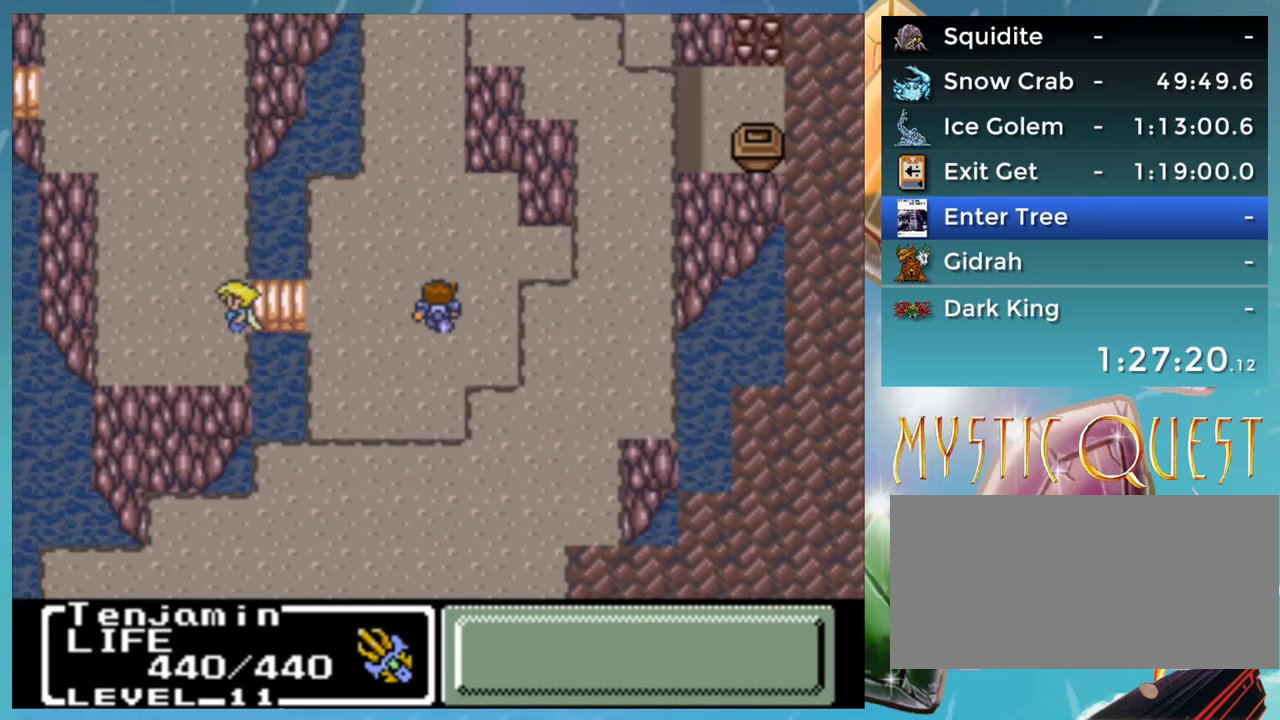
{"buttons": [], "events": [[67, "A", "up"], [83, "B", "down"], [150, "A", "down"], [150, "B", "up"], [267, "A", "up"]]}
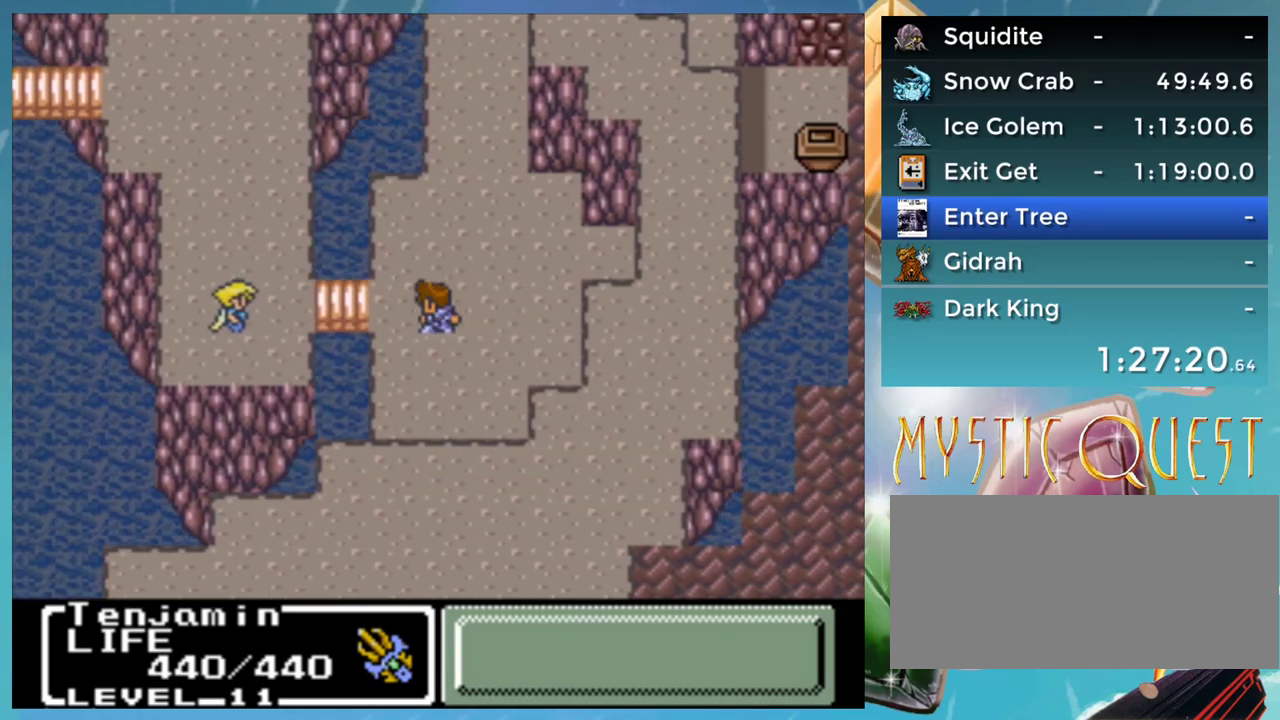
{"buttons": [], "events": []}
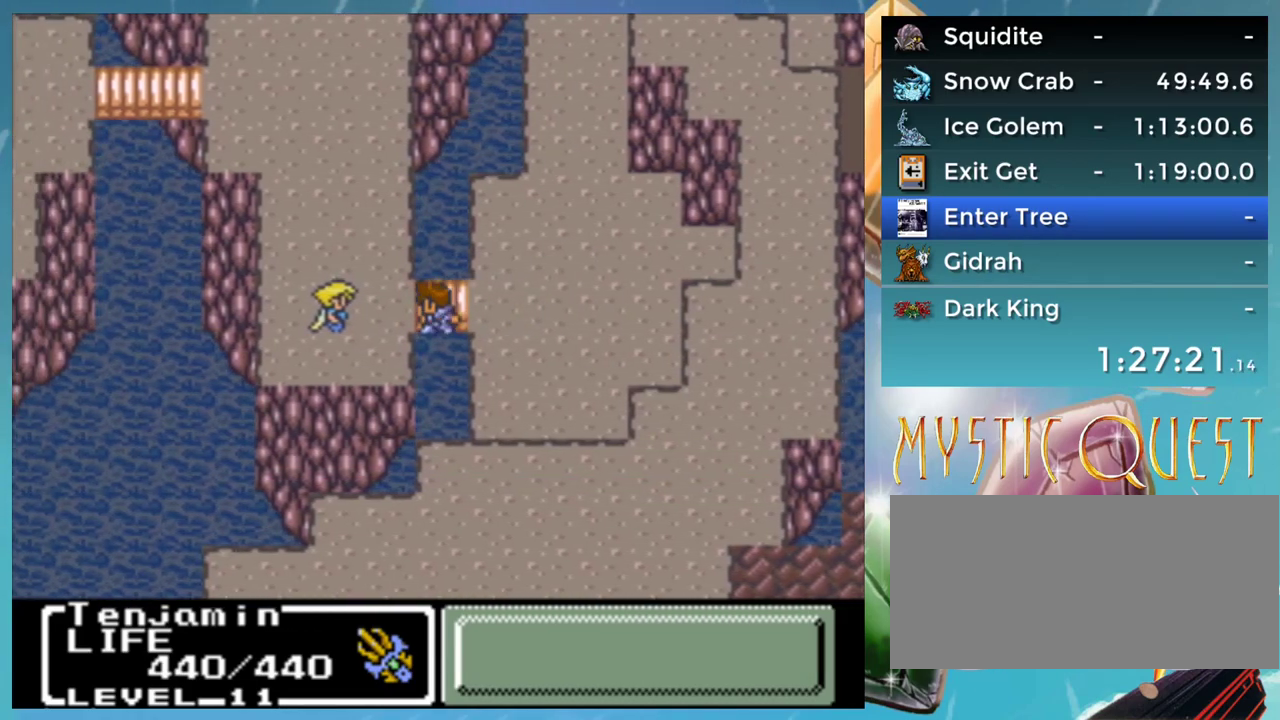
{"buttons": [], "events": []}
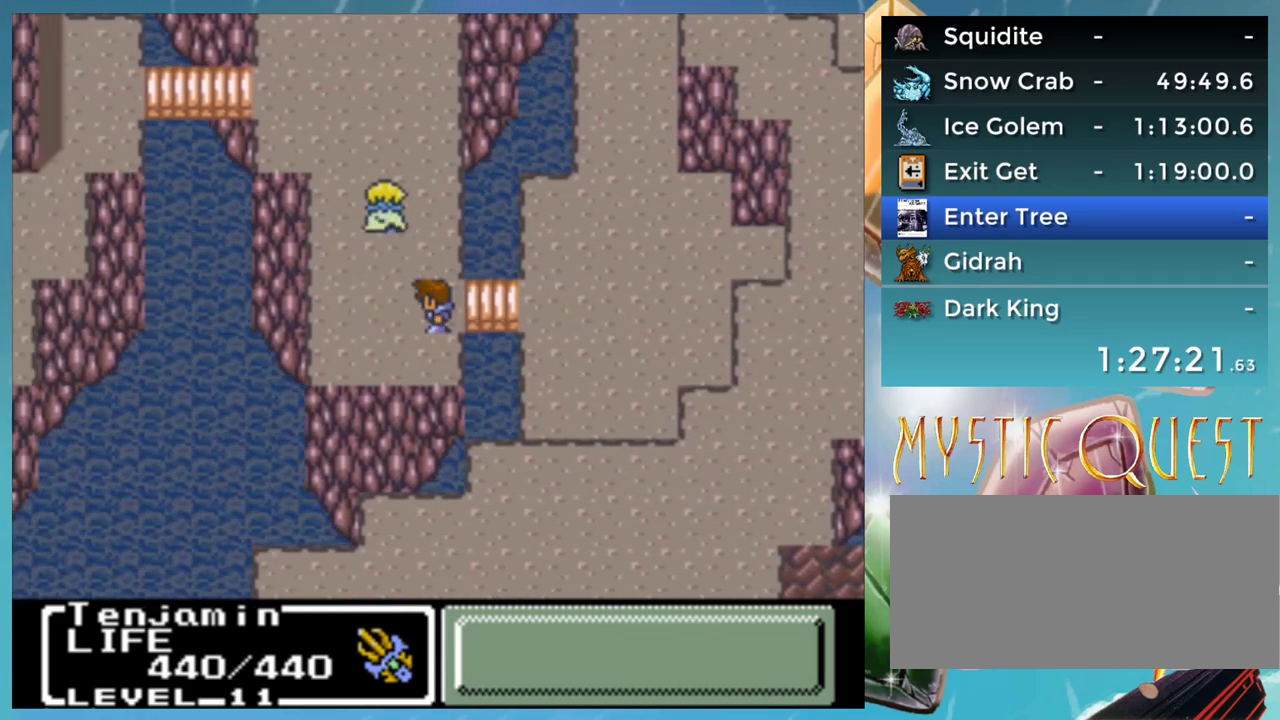
{"buttons": [], "events": []}